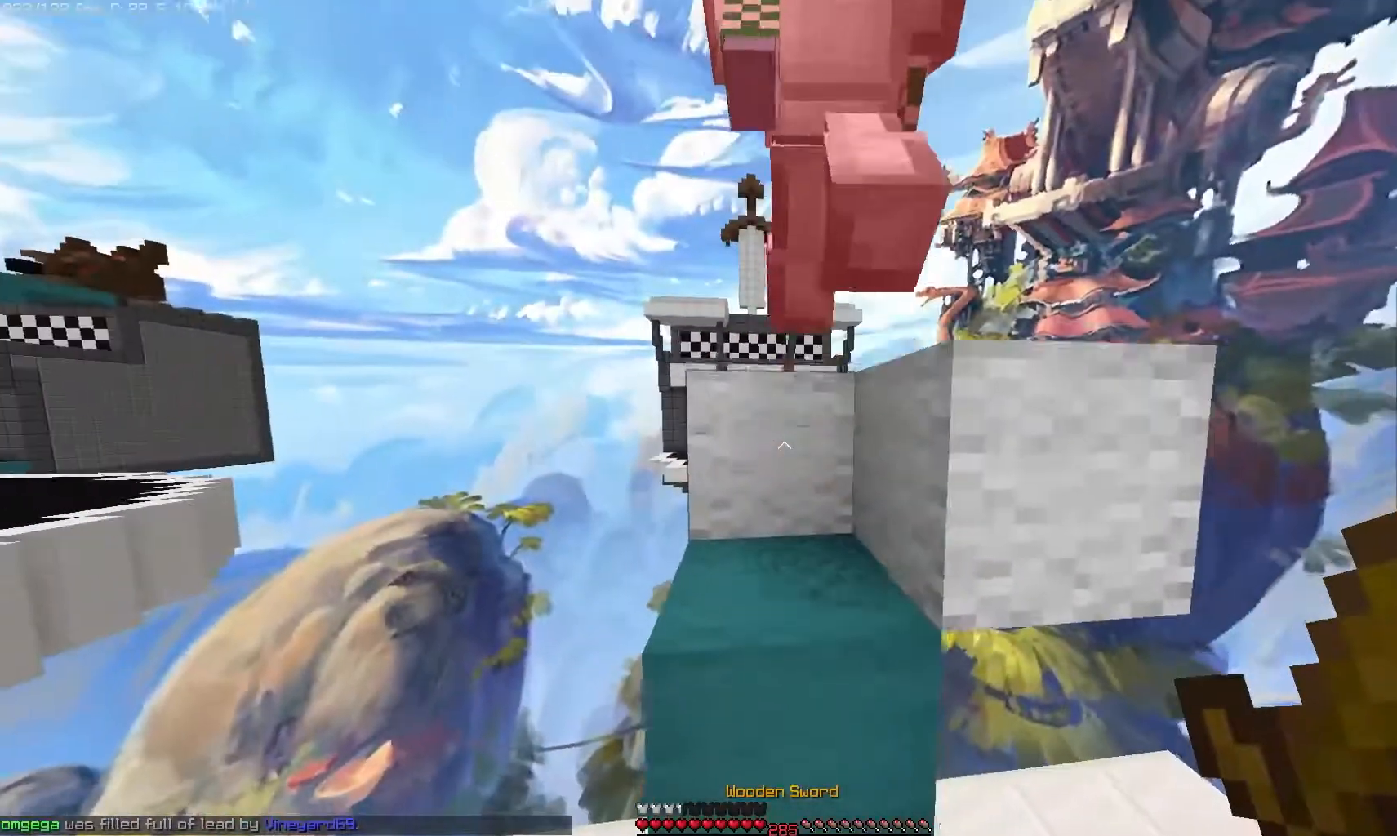
Gameplay with keyboard and mouse; each line is a JSON object with the keys and mouse buttons held at the frame after it. "events" lists presses ("down") and releases ("up") of "mouse_left" and "mouse_right" between this image and that frame as [ms after this image, input, new state], when the widget could be followed in between. "mouse_left", "mouse_right" = the "left", "right" buttons of the "mouse" list. No other keys are recorded. Fast repeated clicks can show as one long hold. Mouse movement is not recorded.
{"keys": [], "mouse": [], "events": []}
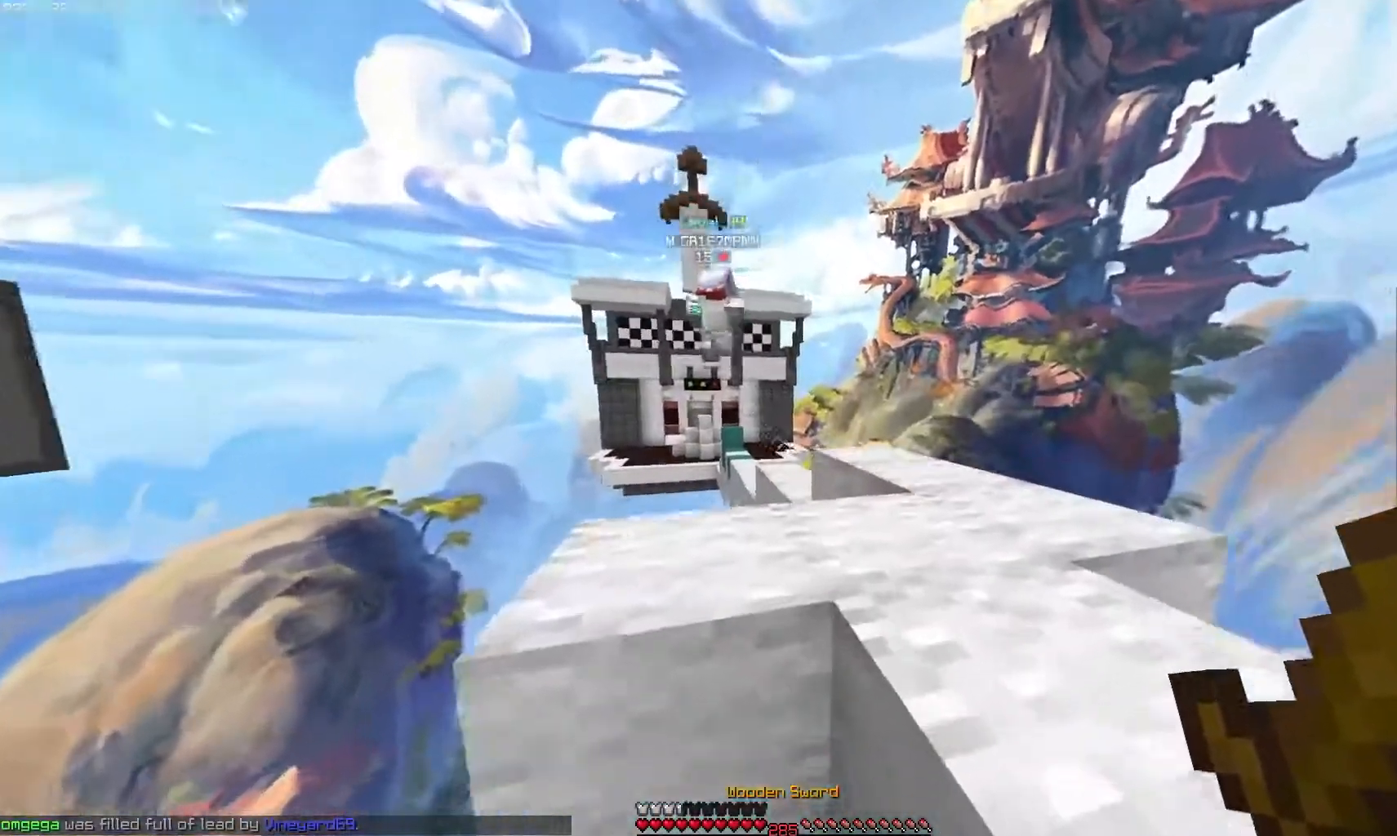
{"keys": [], "mouse": [], "events": []}
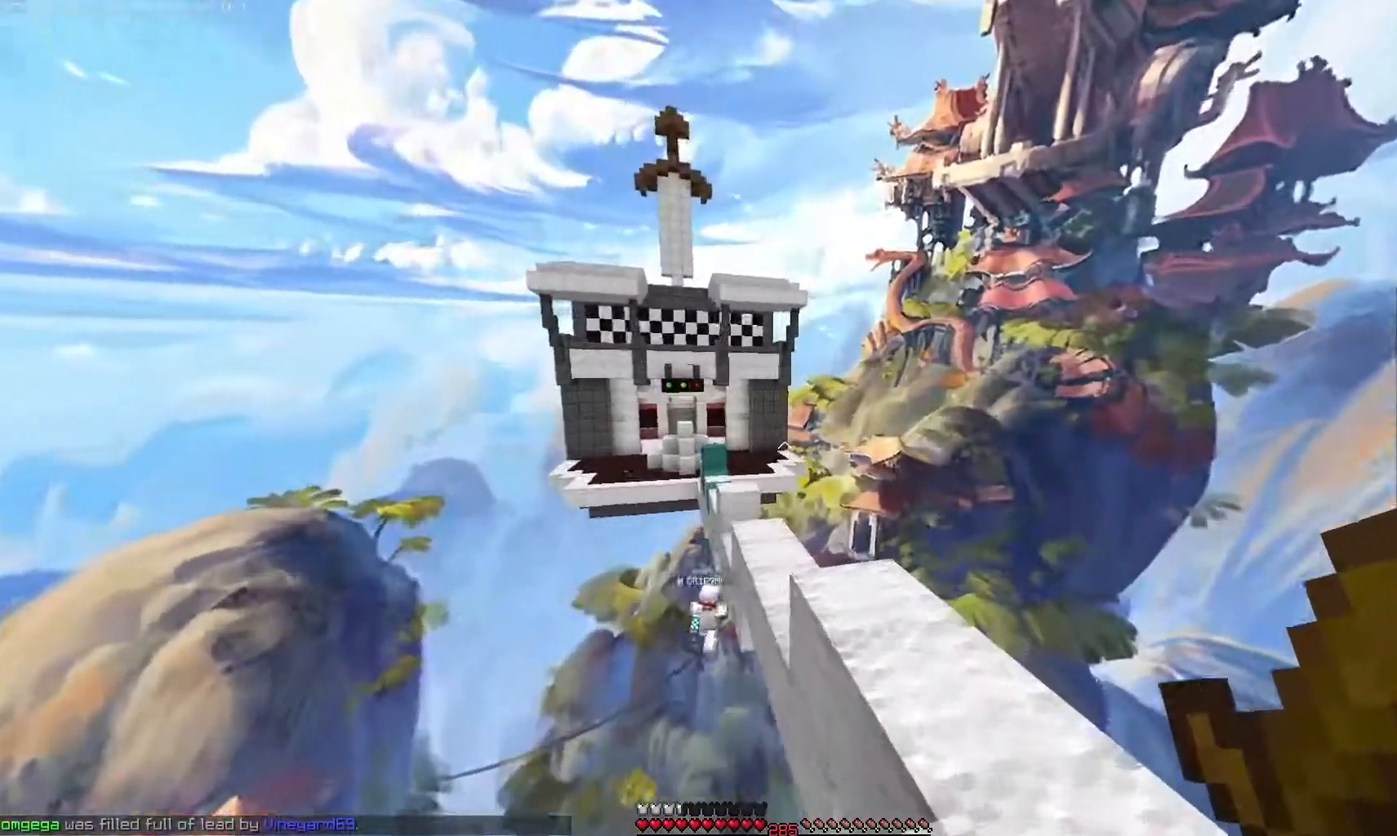
{"keys": [], "mouse": [], "events": []}
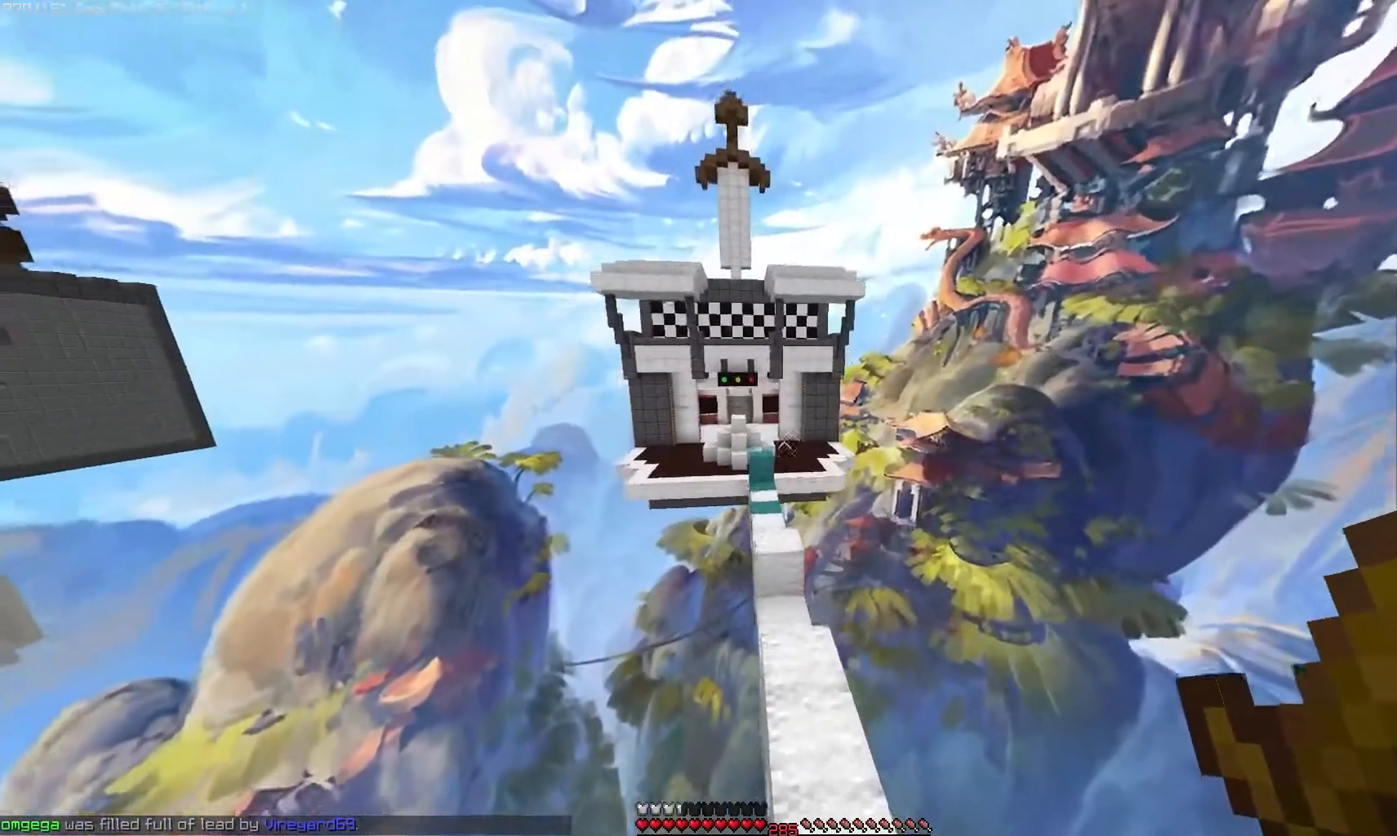
{"keys": [], "mouse": [], "events": []}
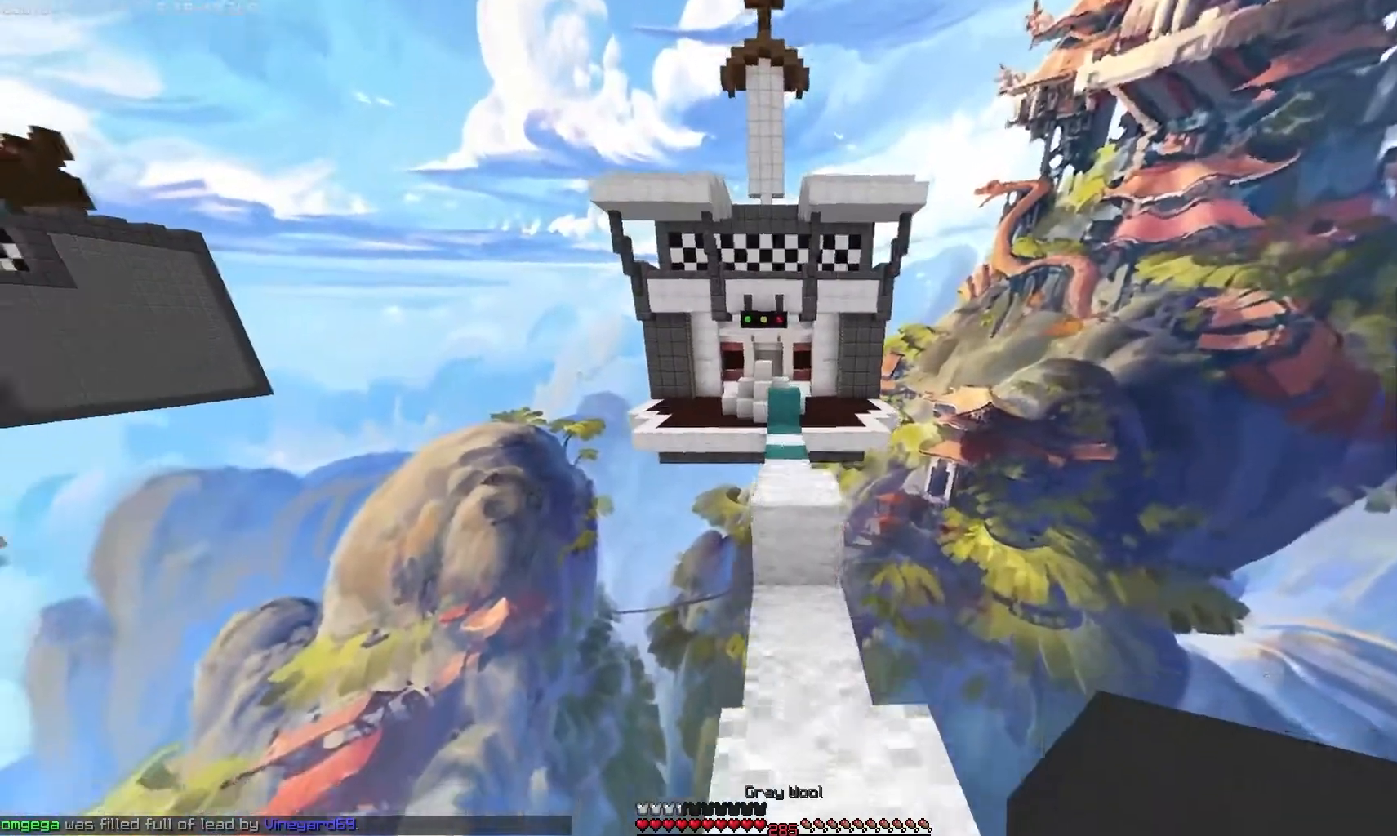
{"keys": [], "mouse": [], "events": []}
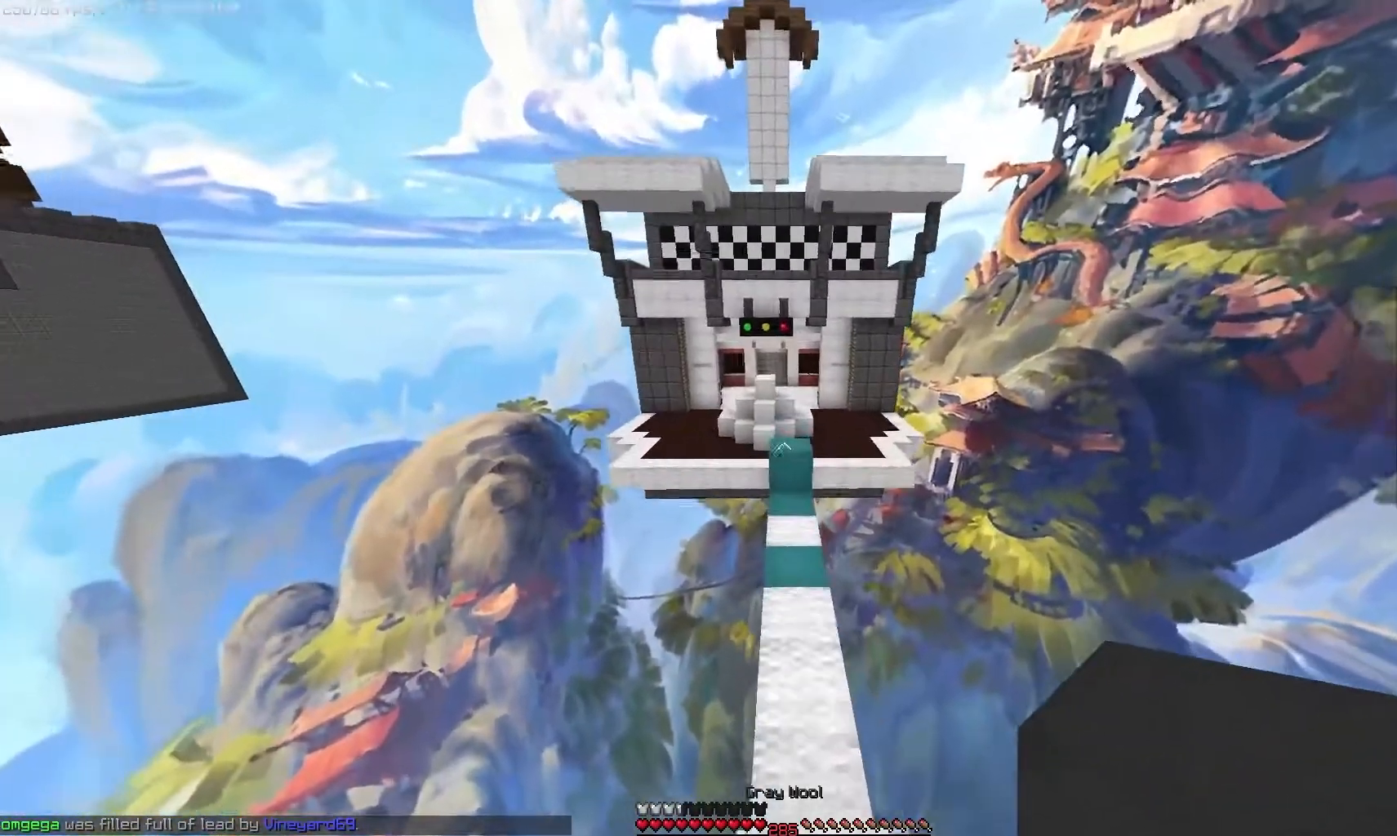
{"keys": [], "mouse": [], "events": []}
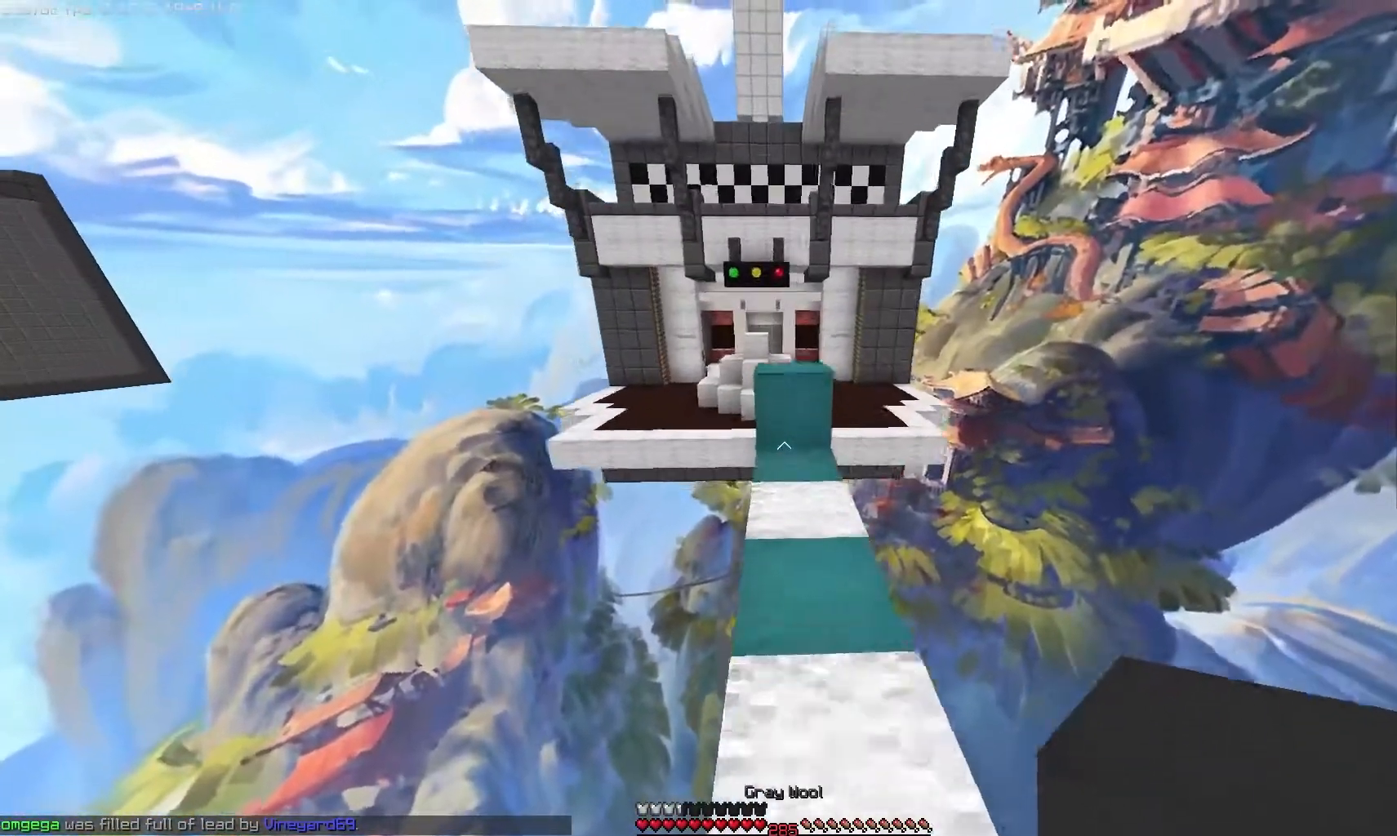
{"keys": [], "mouse": [], "events": []}
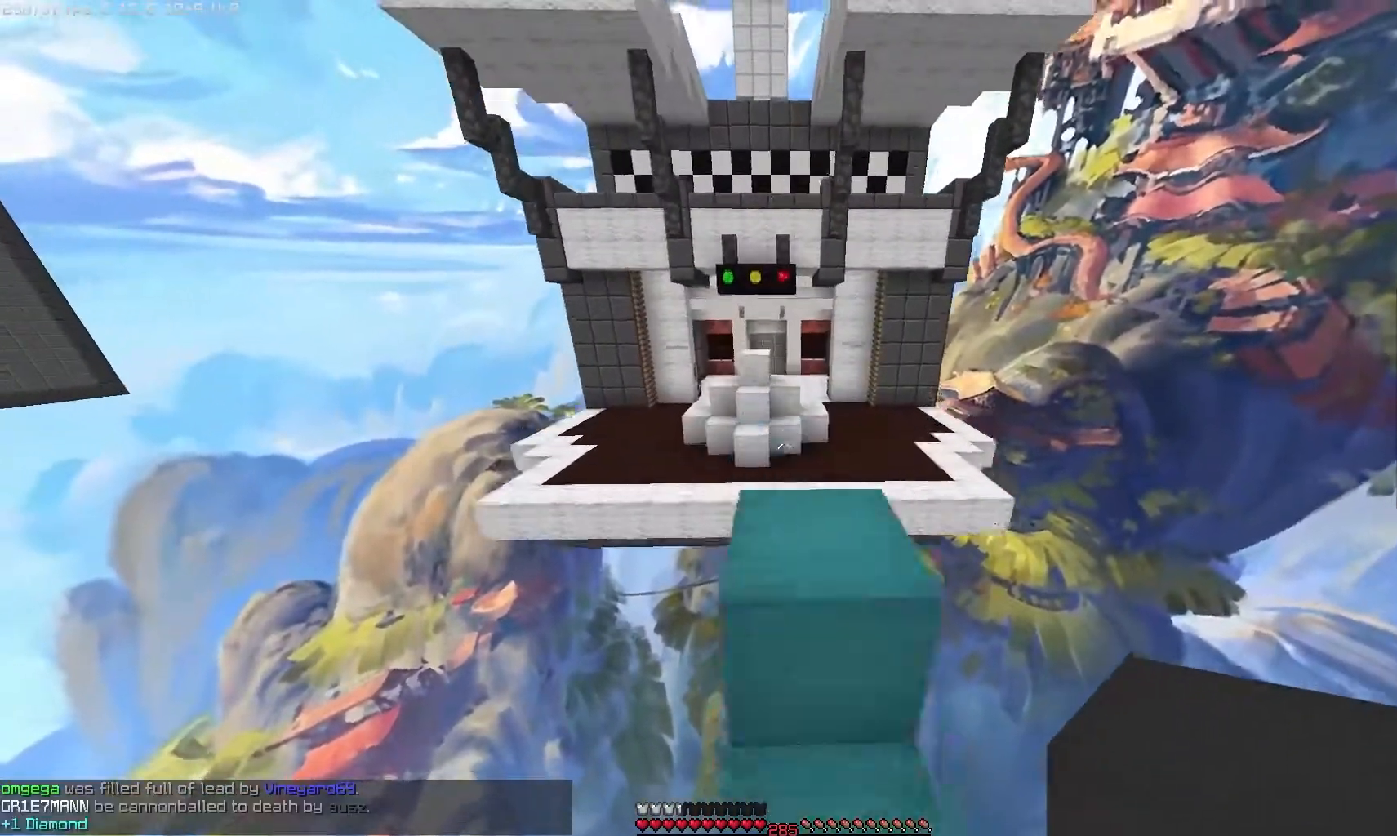
{"keys": [], "mouse": [], "events": []}
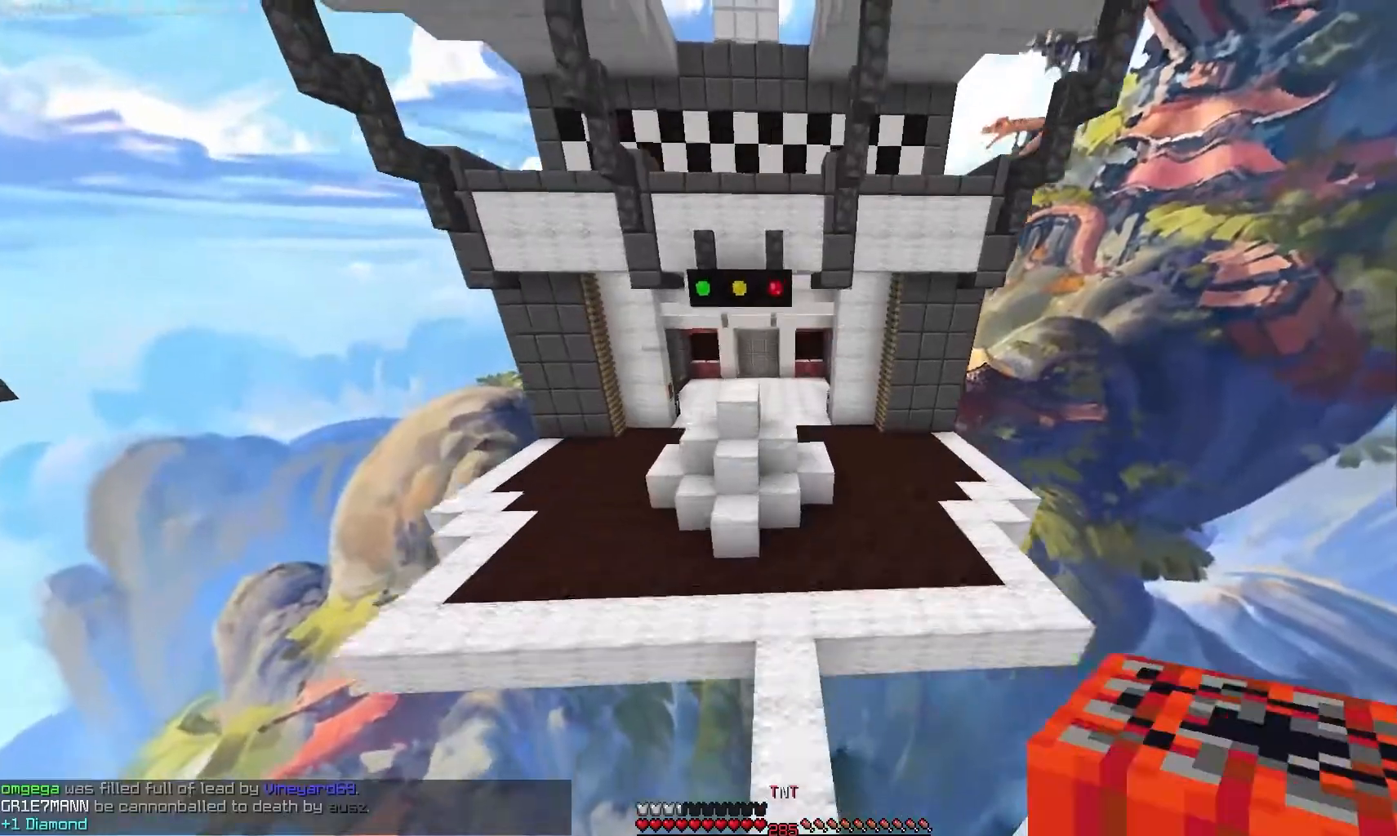
{"keys": [], "mouse": [], "events": []}
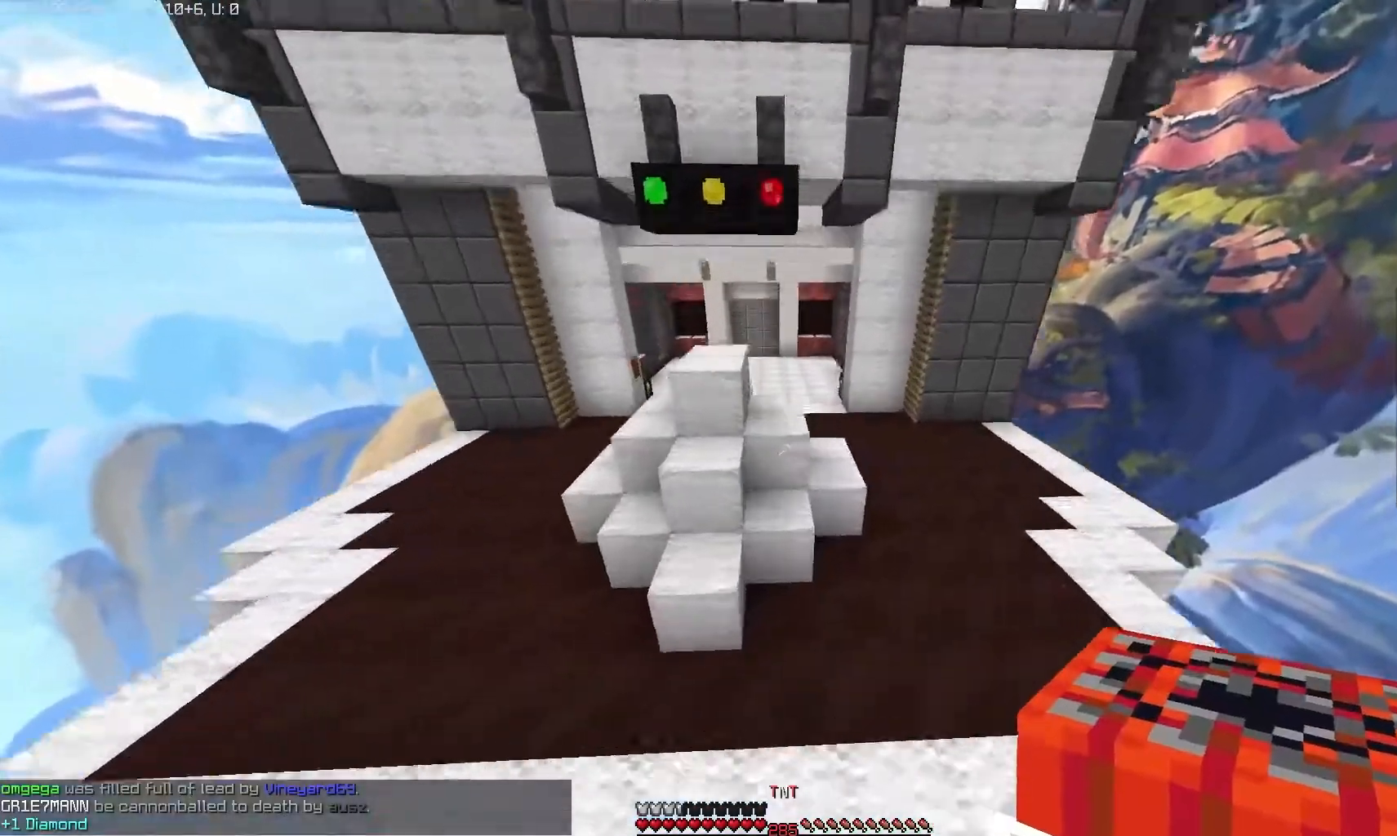
{"keys": [], "mouse": [], "events": [[117, "mouse_right", "down"], [250, "mouse_right", "up"]]}
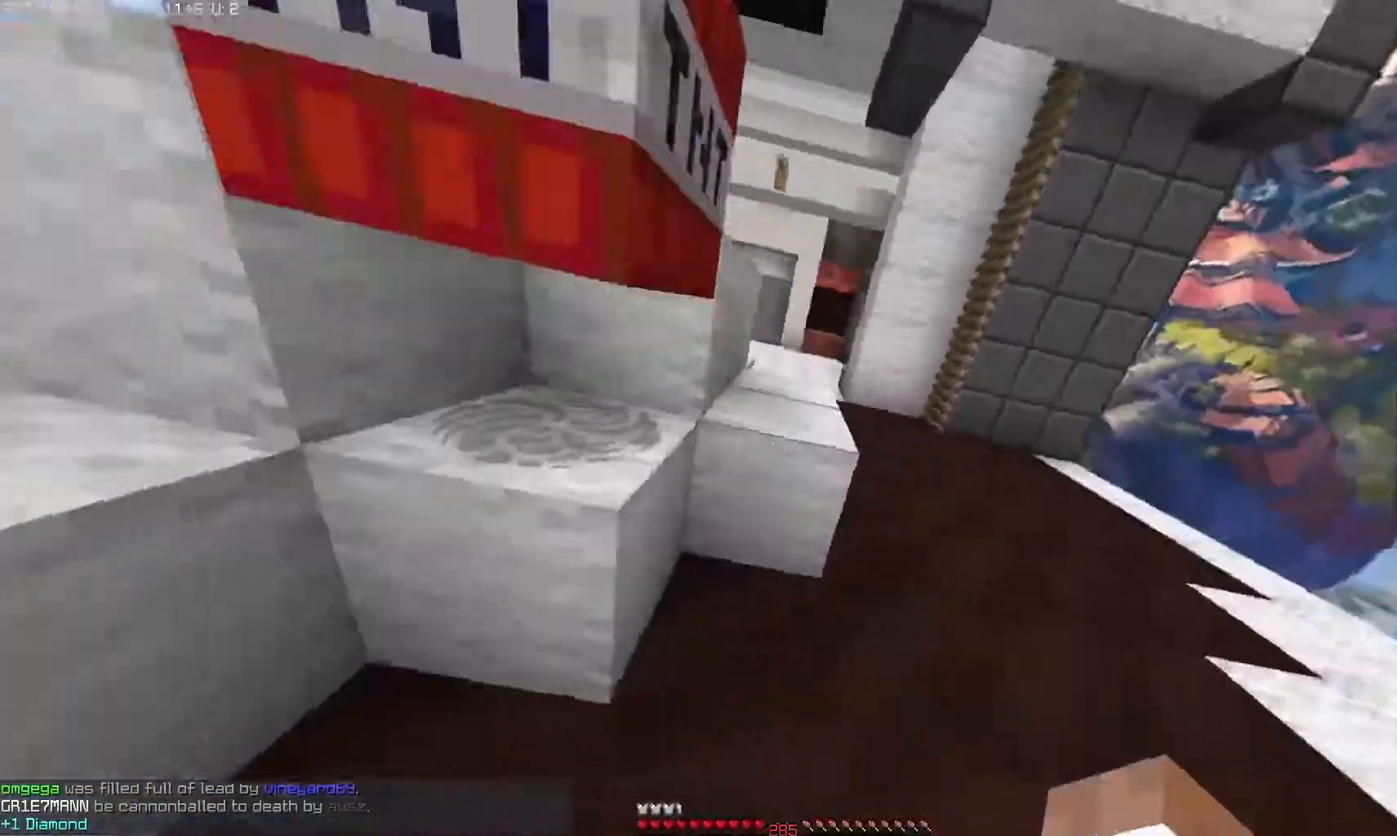
{"keys": [], "mouse": []}
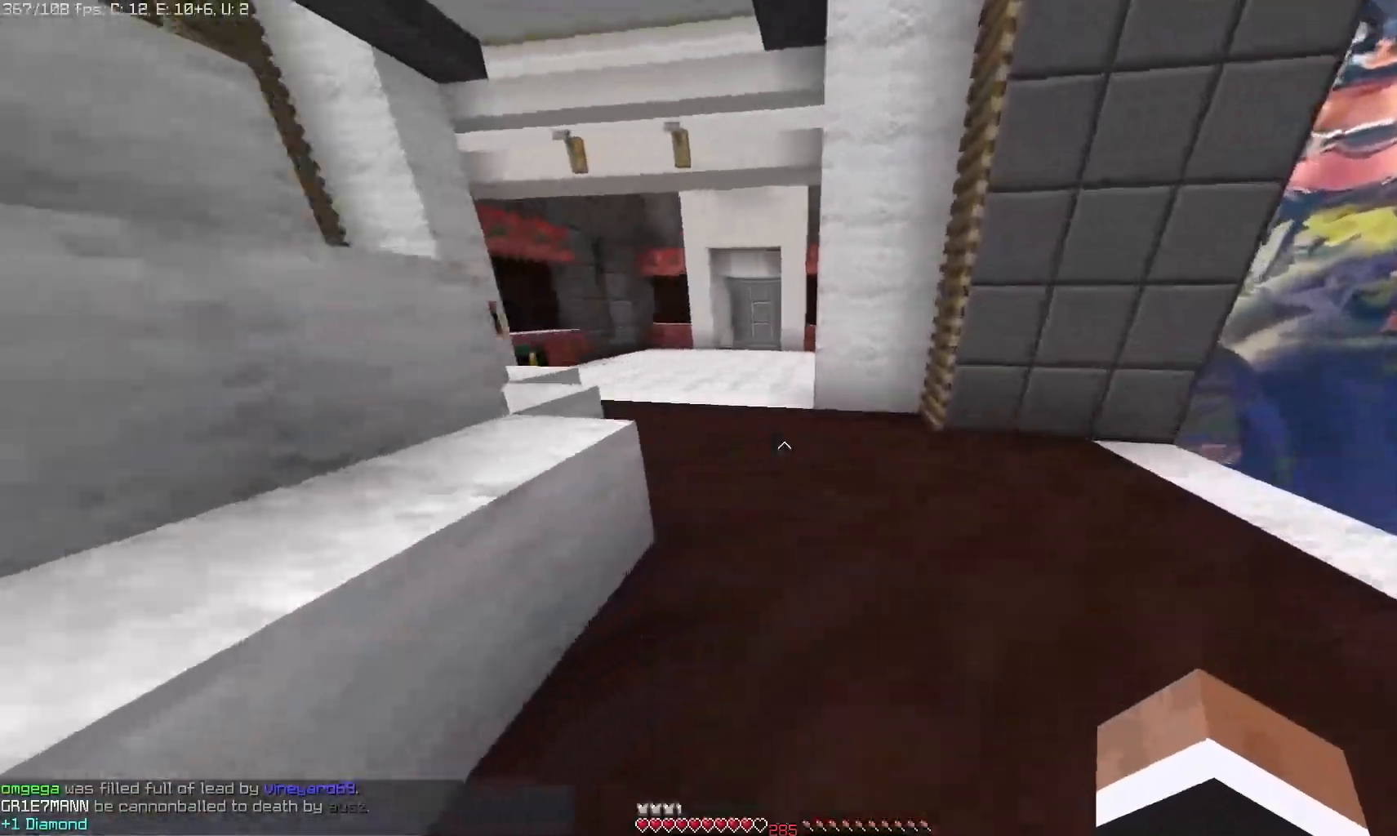
{"keys": [], "mouse": [], "events": []}
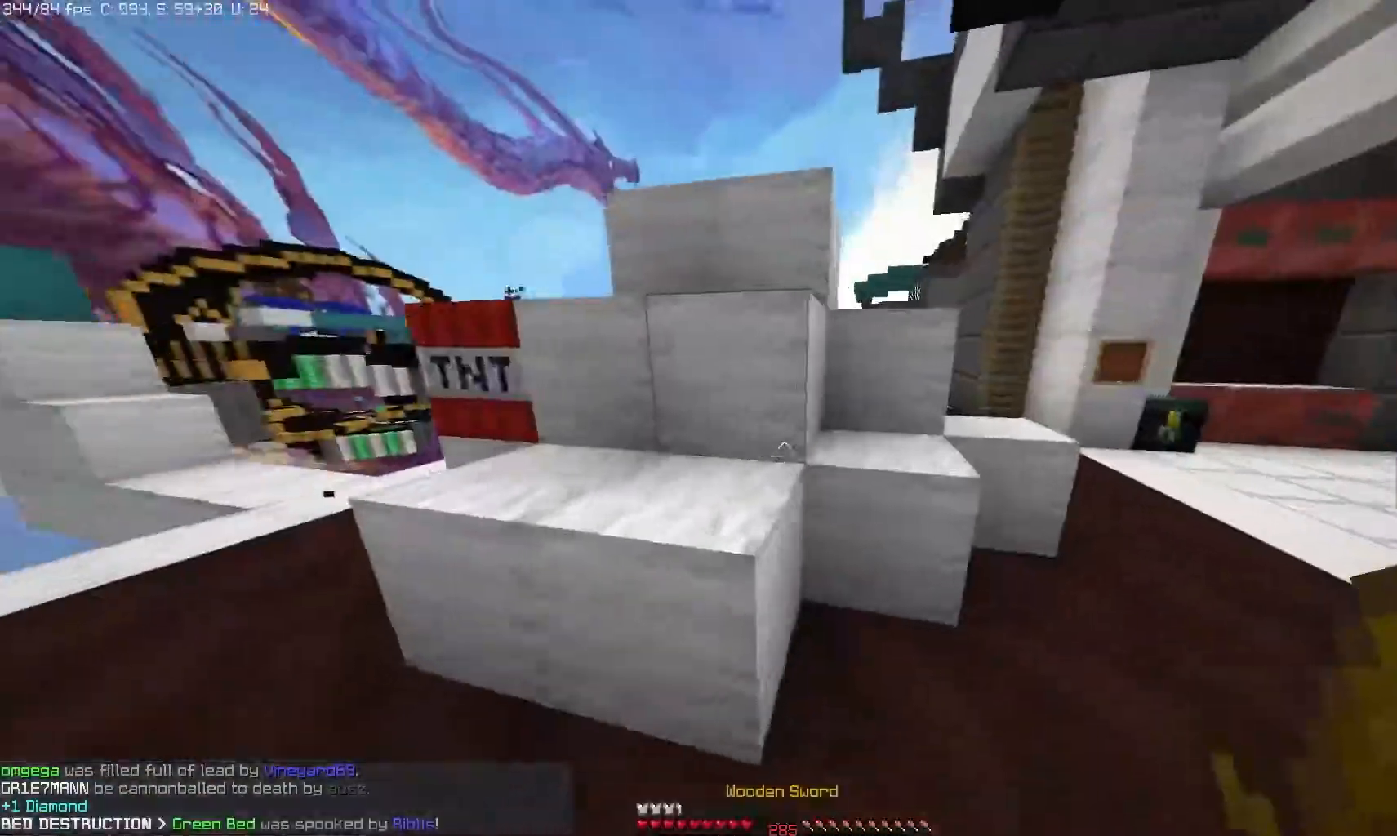
{"keys": [], "mouse": ["right"], "events": [[233, "mouse_right", "down"]]}
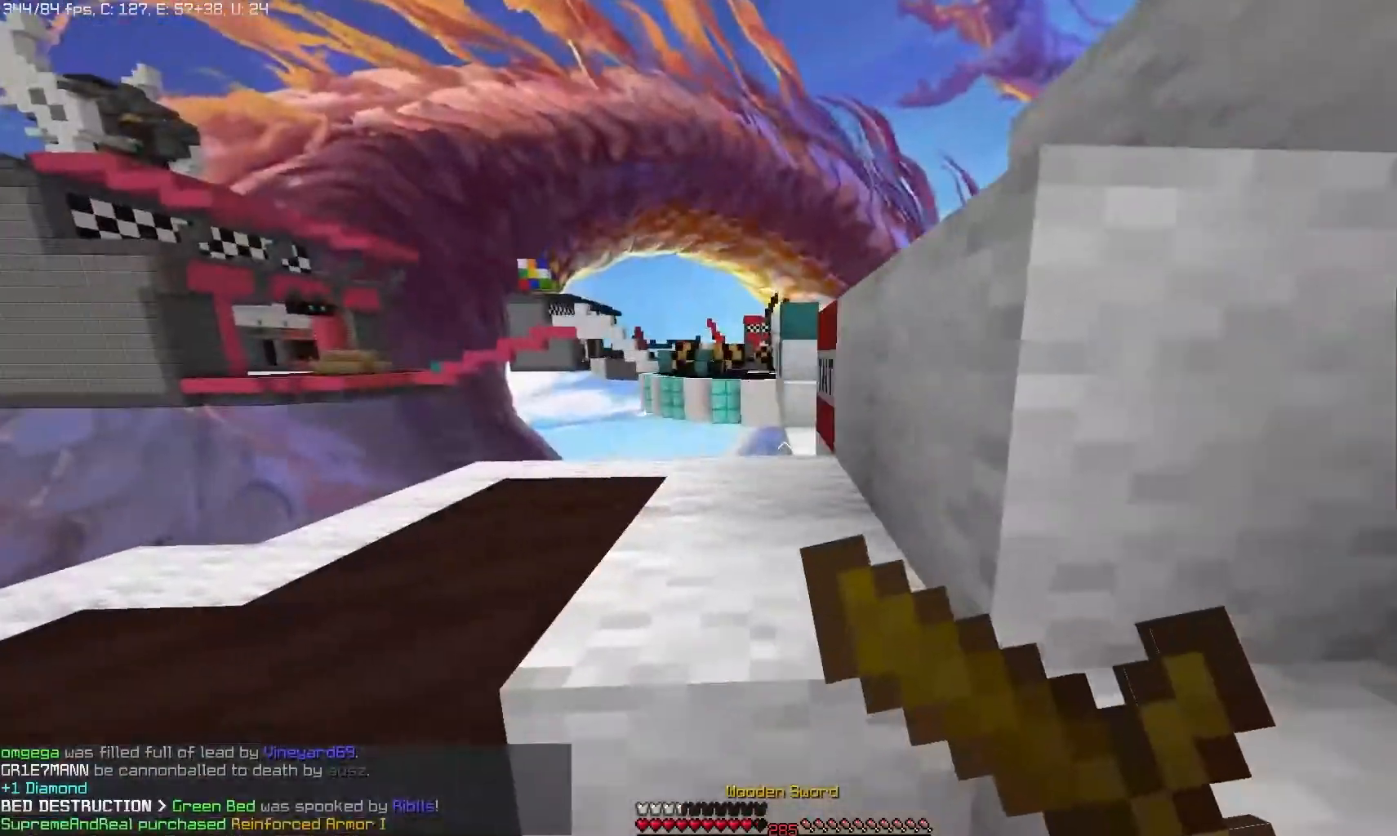
{"keys": [], "mouse": [], "events": [[500, "mouse_right", "up"]]}
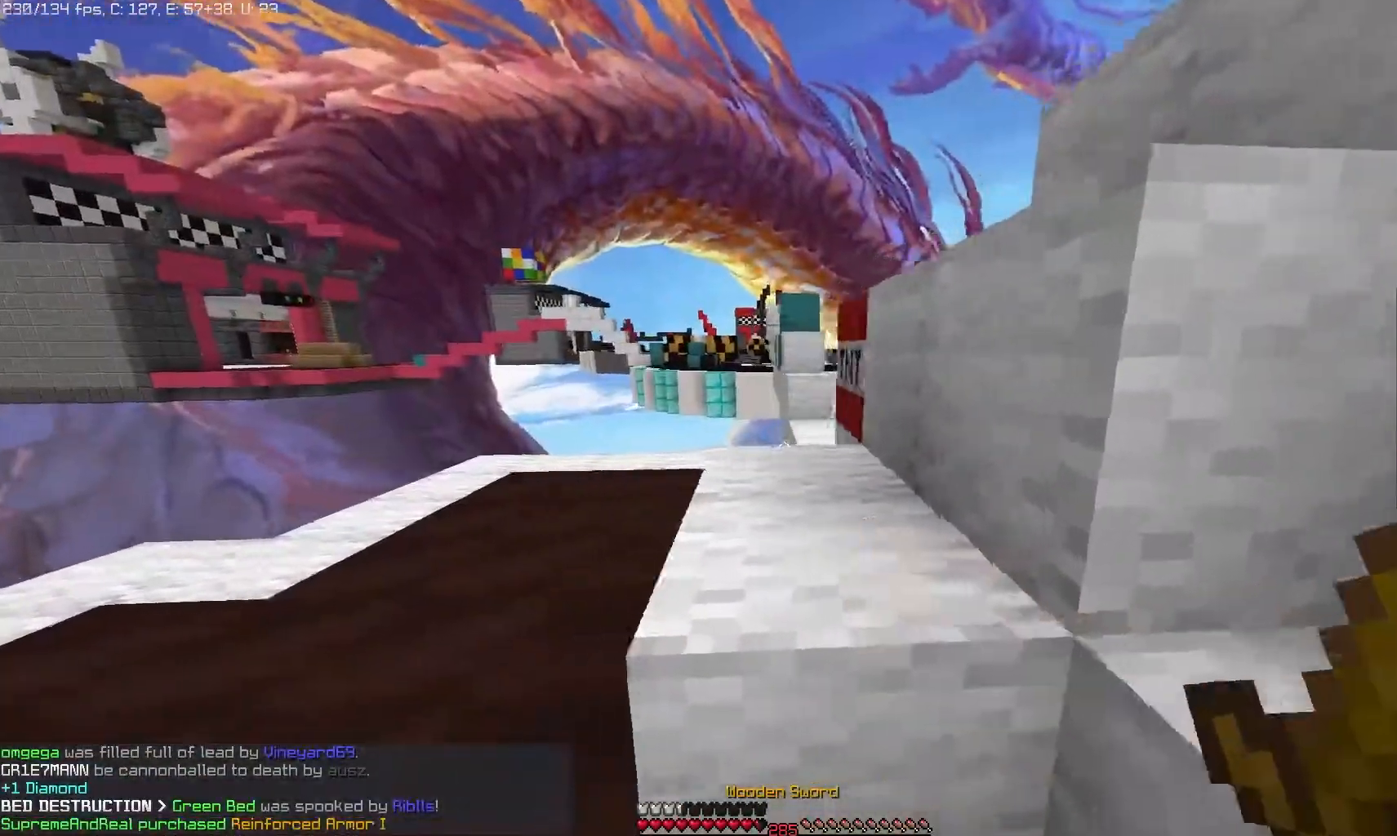
{"keys": [], "mouse": [], "events": []}
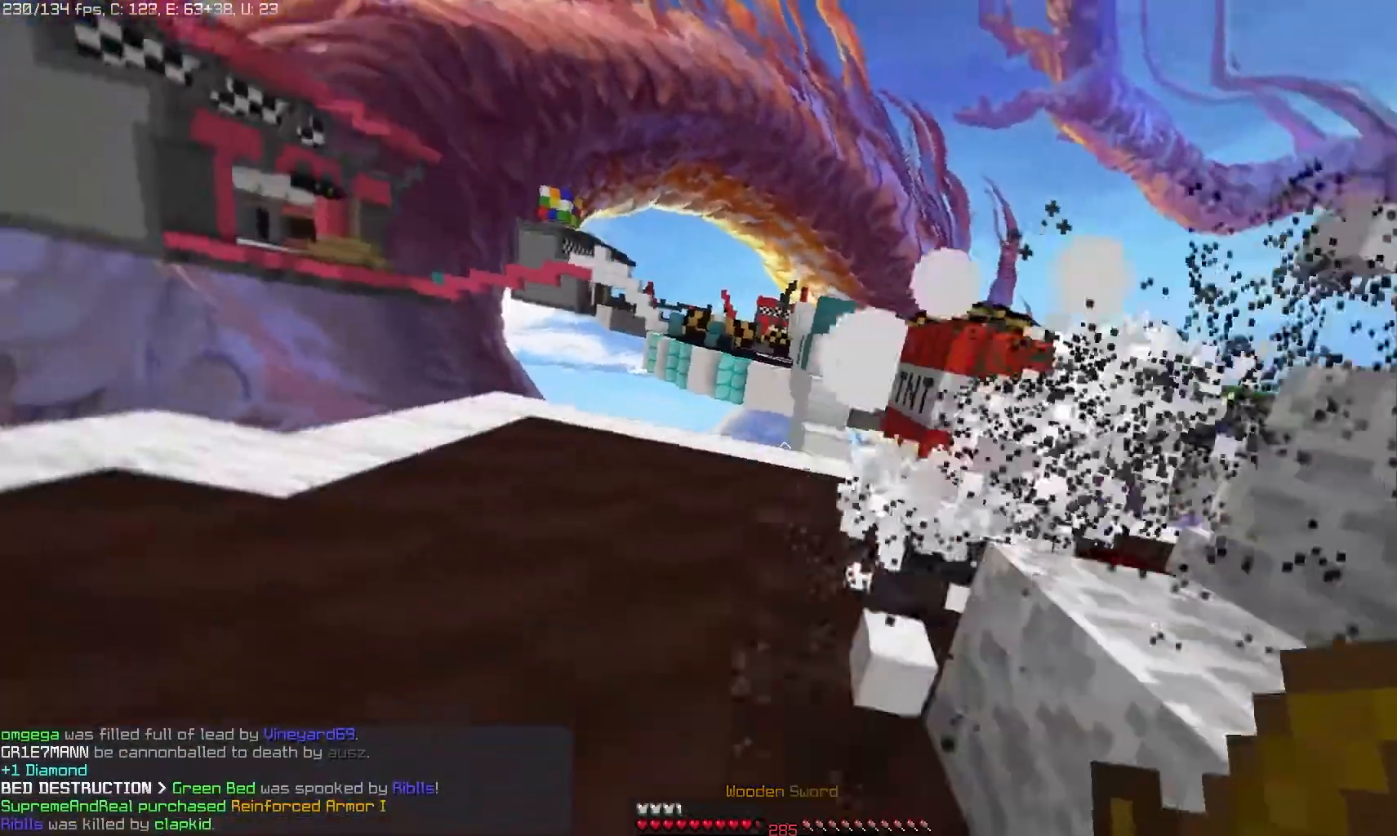
{"keys": [], "mouse": [], "events": []}
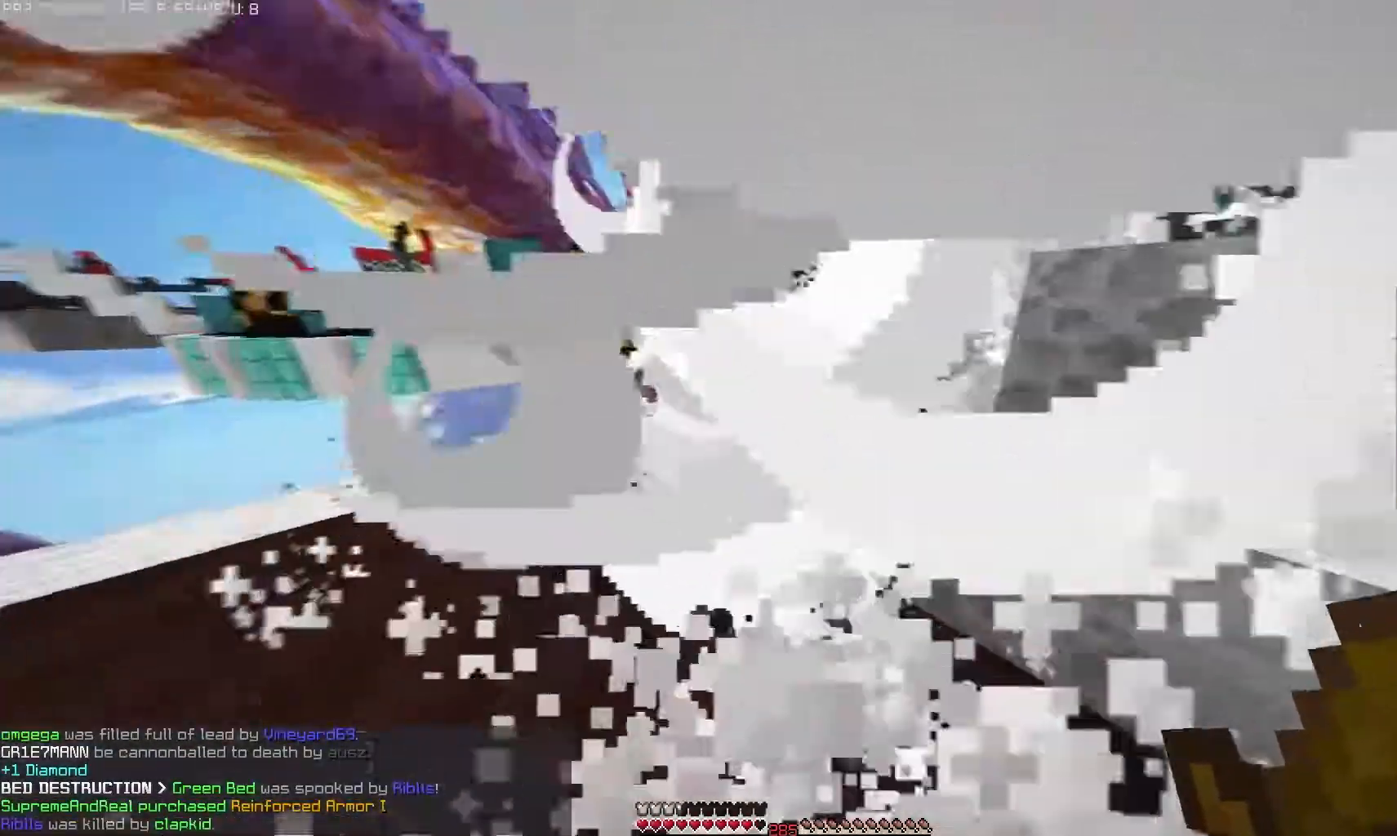
{"keys": [], "mouse": ["left"], "events": [[133, "mouse_left", "down"]]}
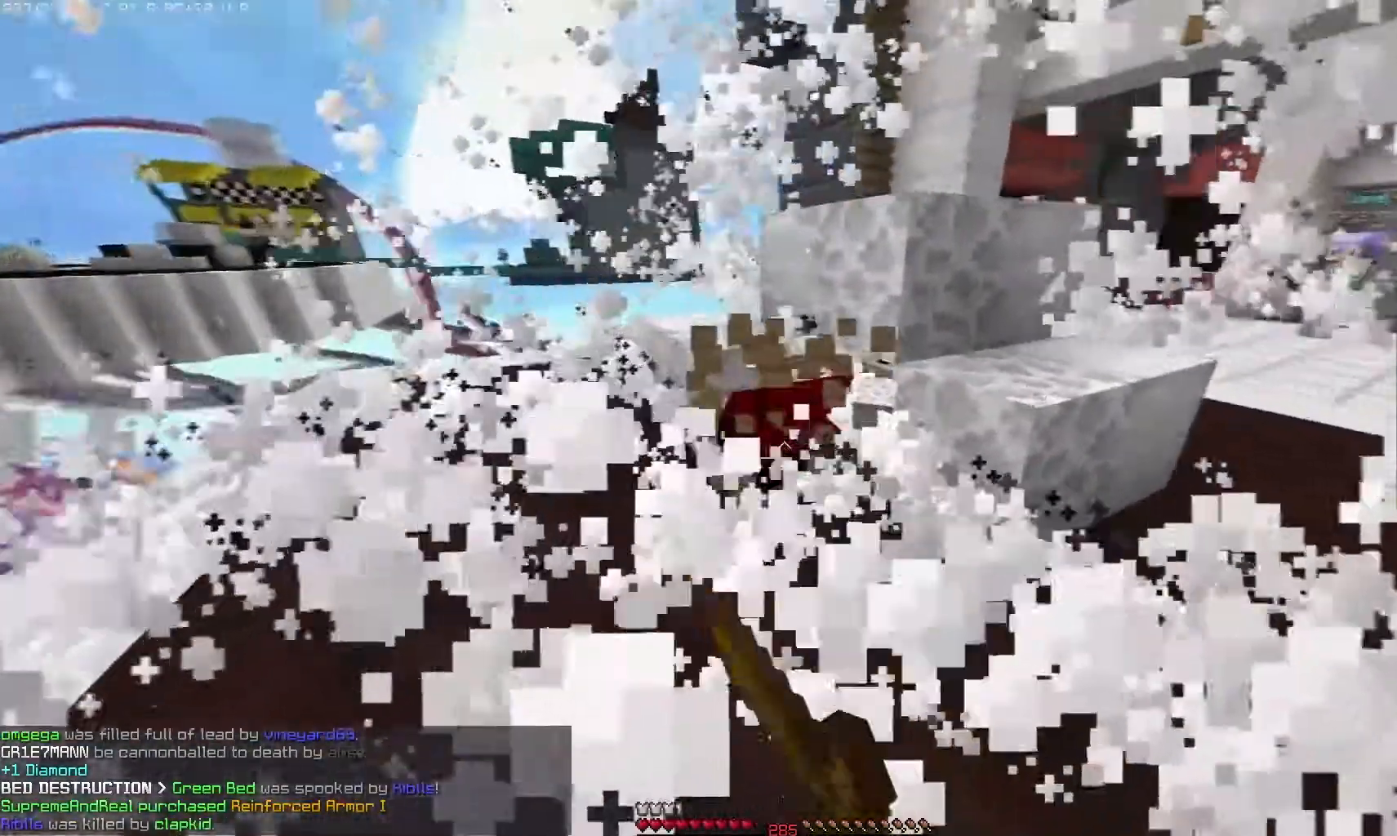
{"keys": [], "mouse": [], "events": [[300, "mouse_left", "up"]]}
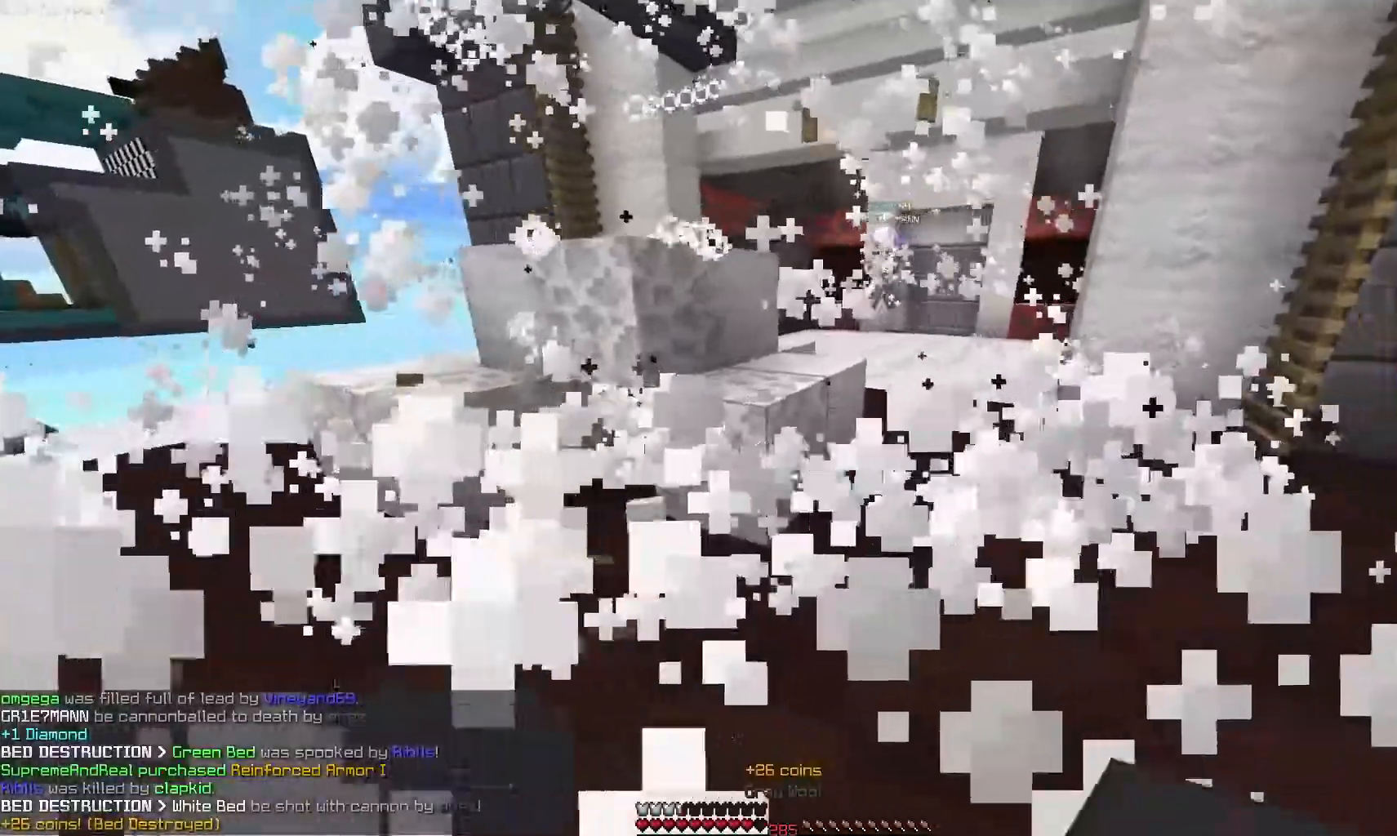
{"keys": [], "mouse": ["right"], "events": [[467, "mouse_right", "down"]]}
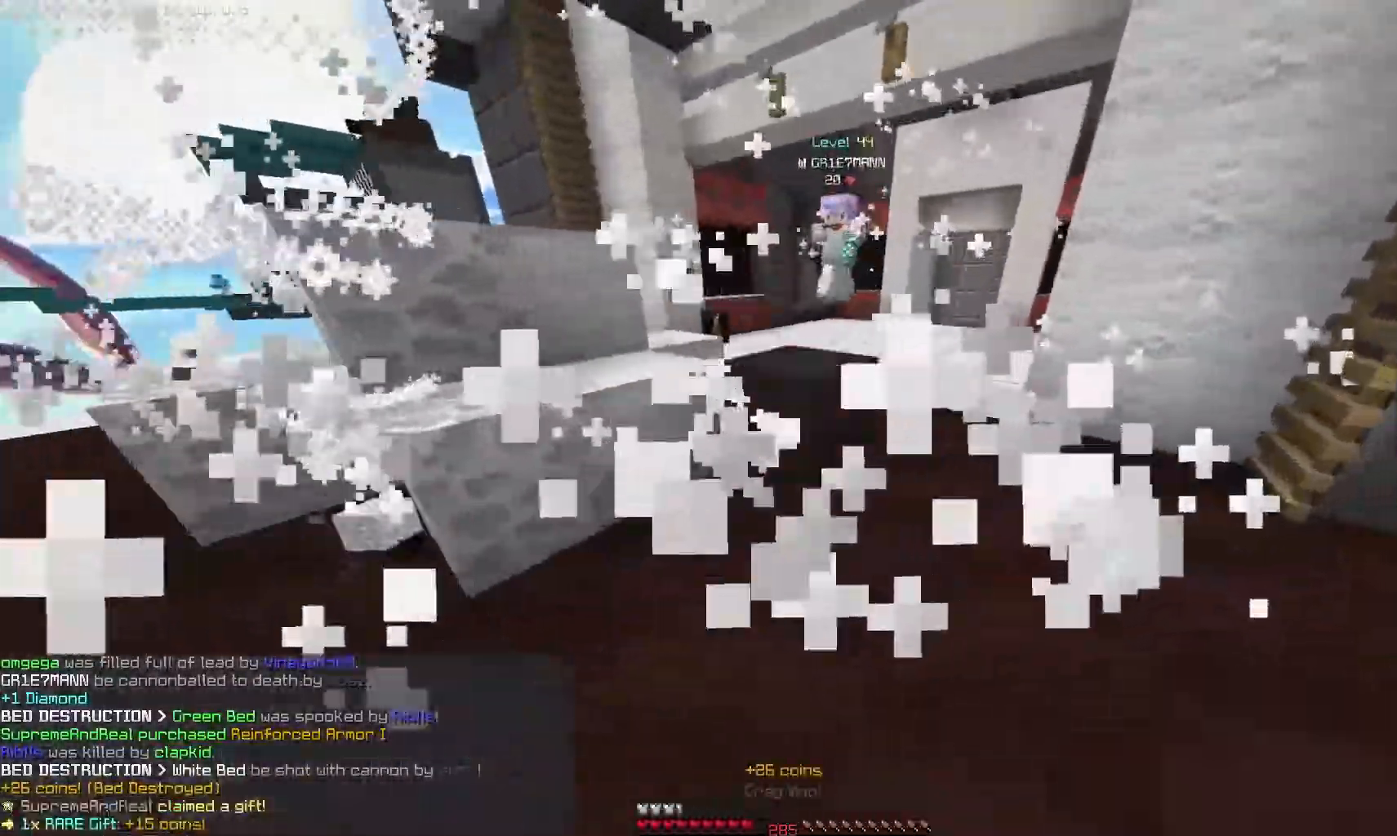
{"keys": [], "mouse": ["left"], "events": [[150, "mouse_right", "up"], [250, "mouse_left", "down"]]}
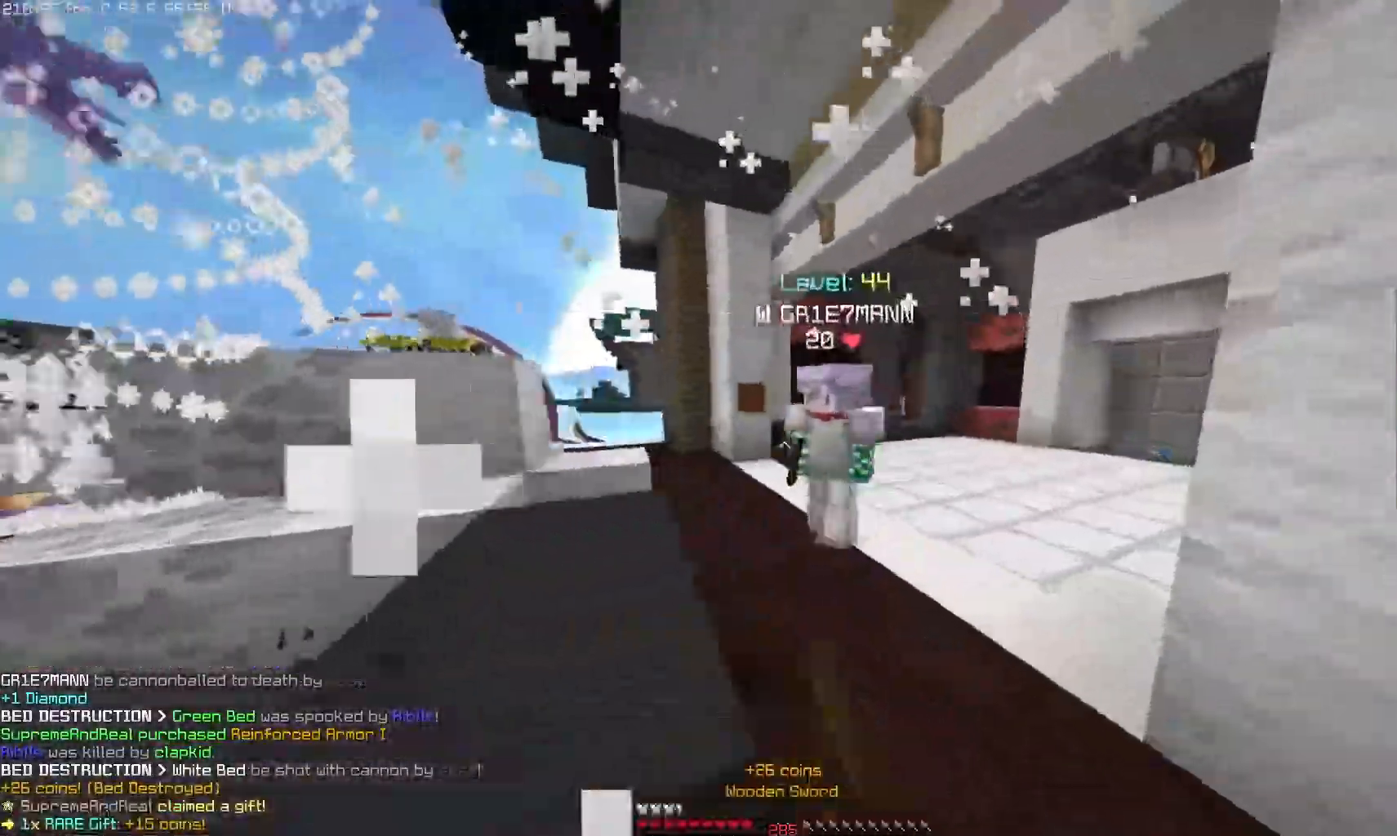
{"keys": [], "mouse": ["left"], "events": []}
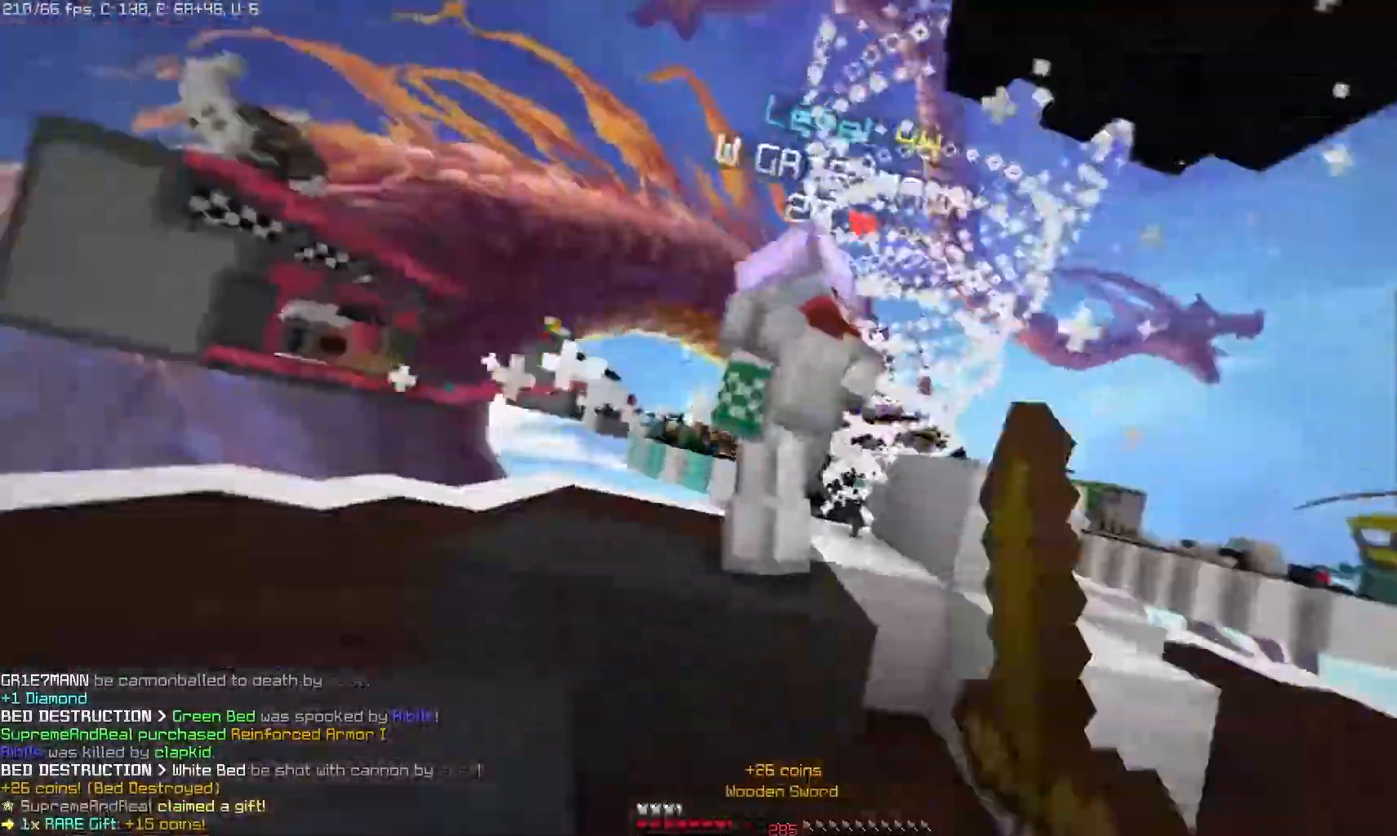
{"keys": [], "mouse": ["left"], "events": []}
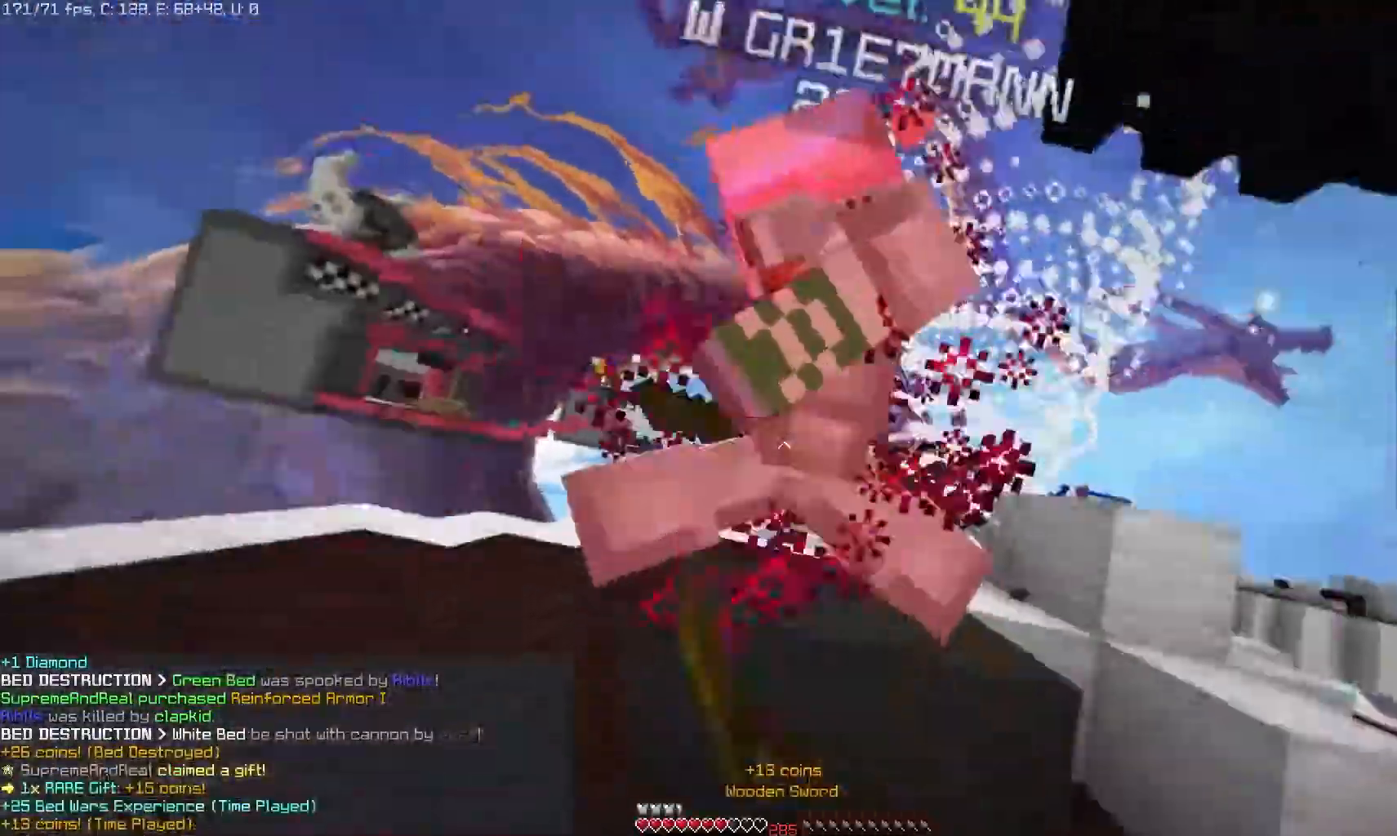
{"keys": [], "mouse": ["left"], "events": []}
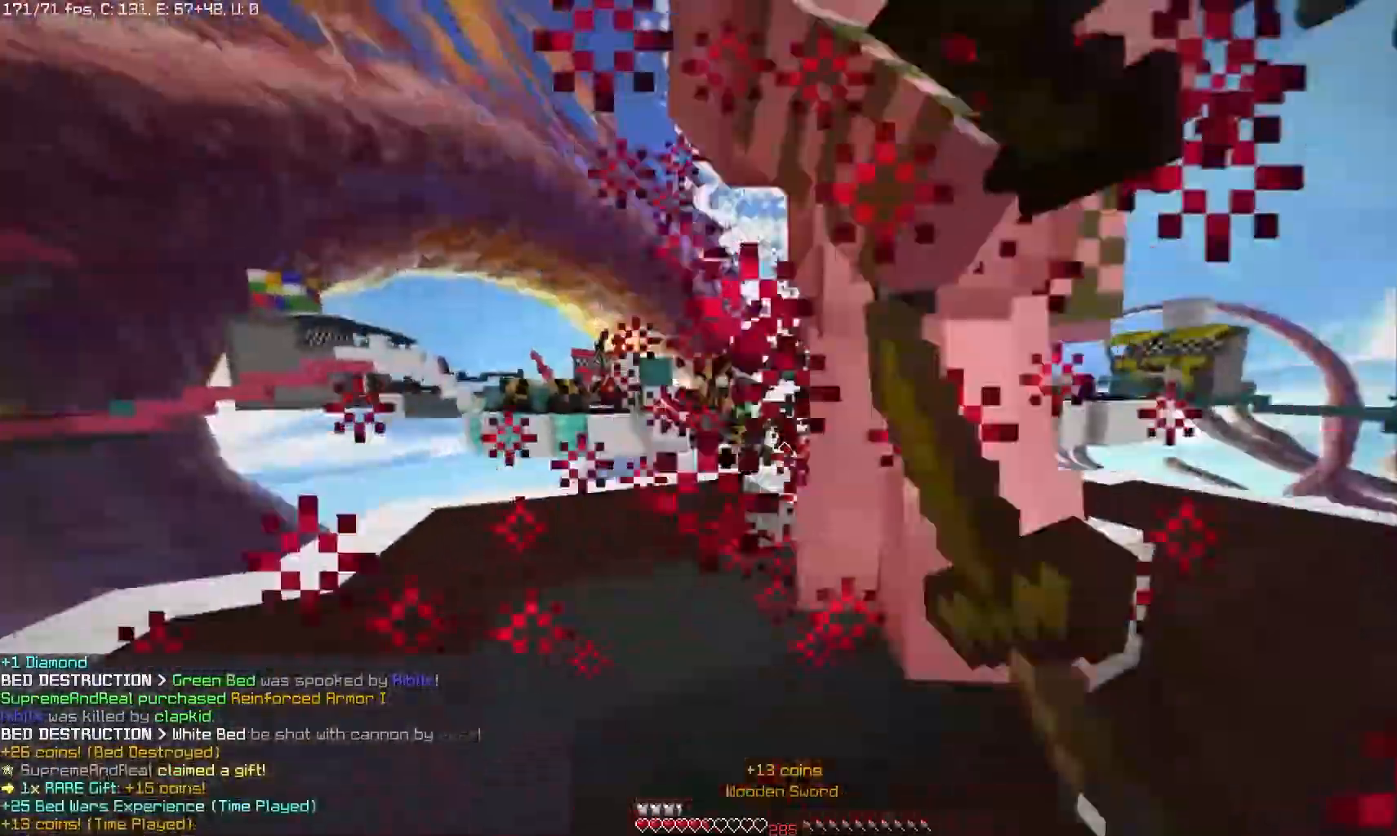
{"keys": [], "mouse": ["left"], "events": []}
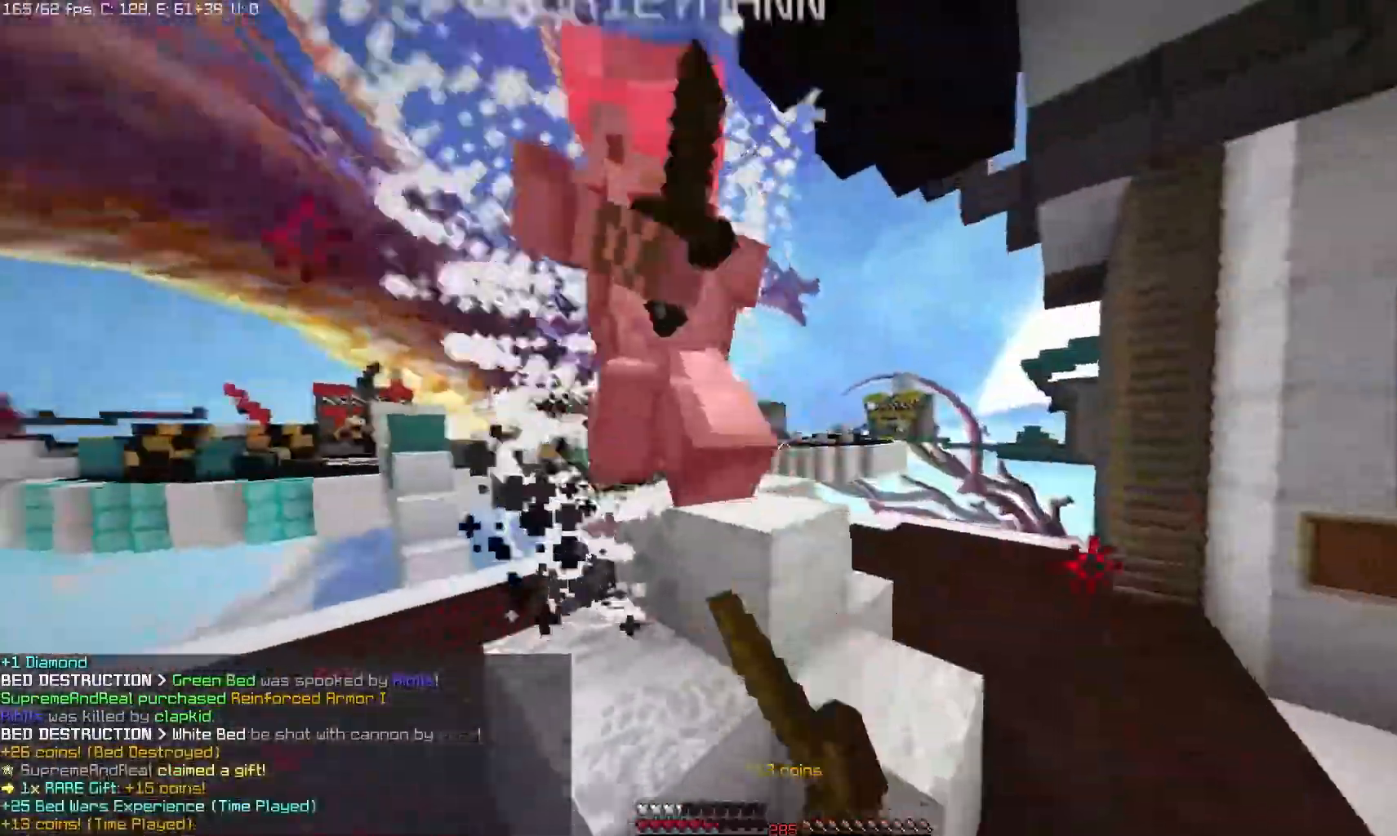
{"keys": [], "mouse": ["left"], "events": []}
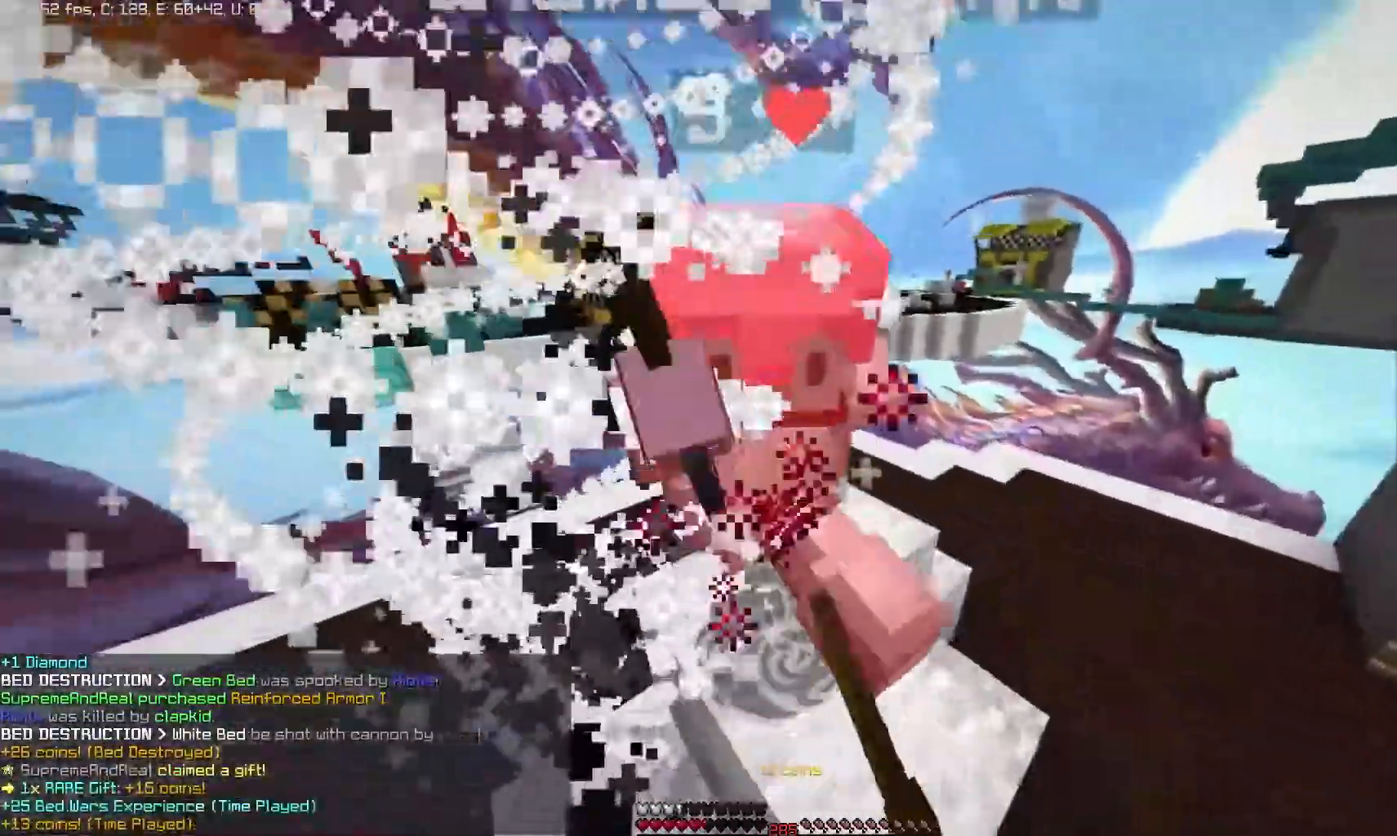
{"keys": [], "mouse": ["left"], "events": []}
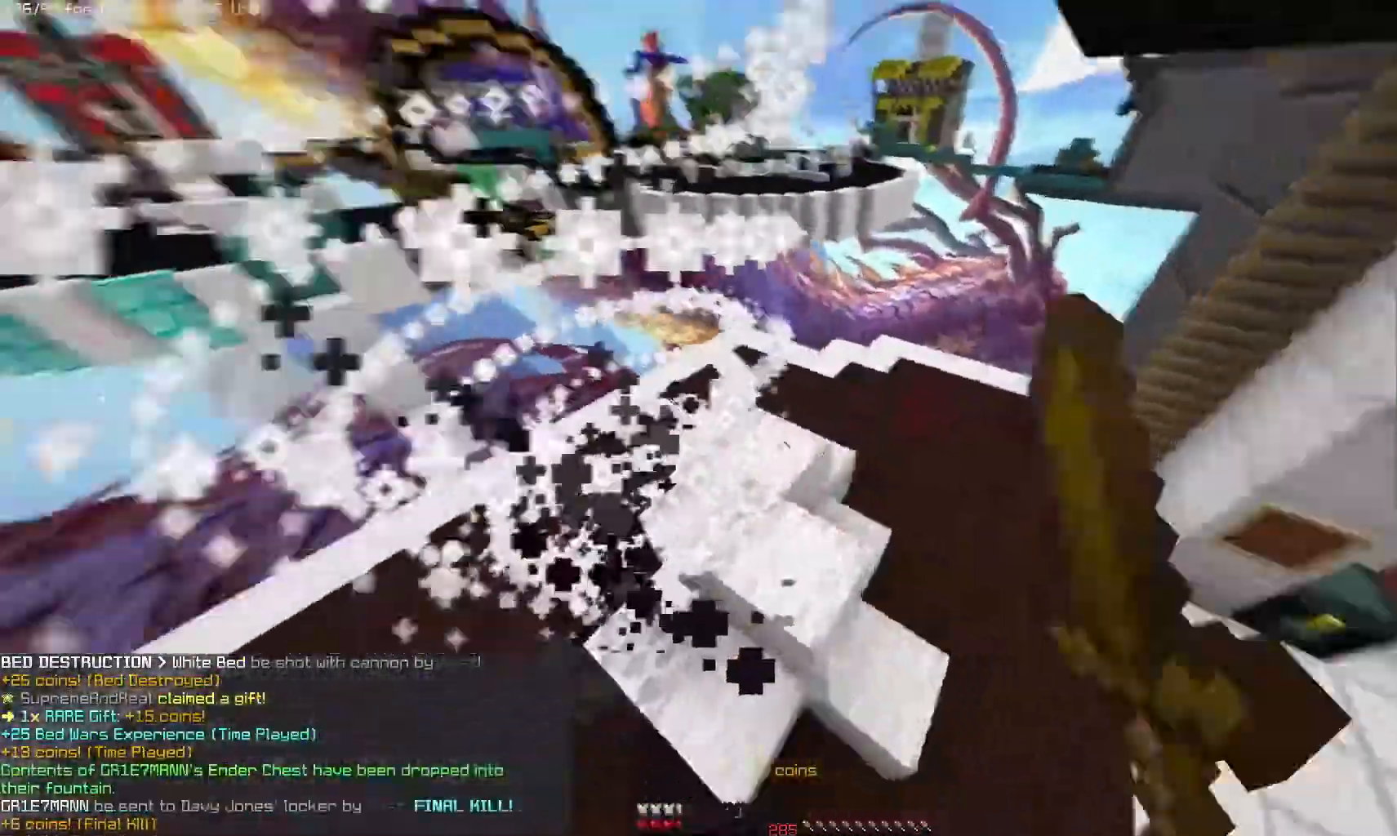
{"keys": [], "mouse": [], "events": [[233, "mouse_left", "up"]]}
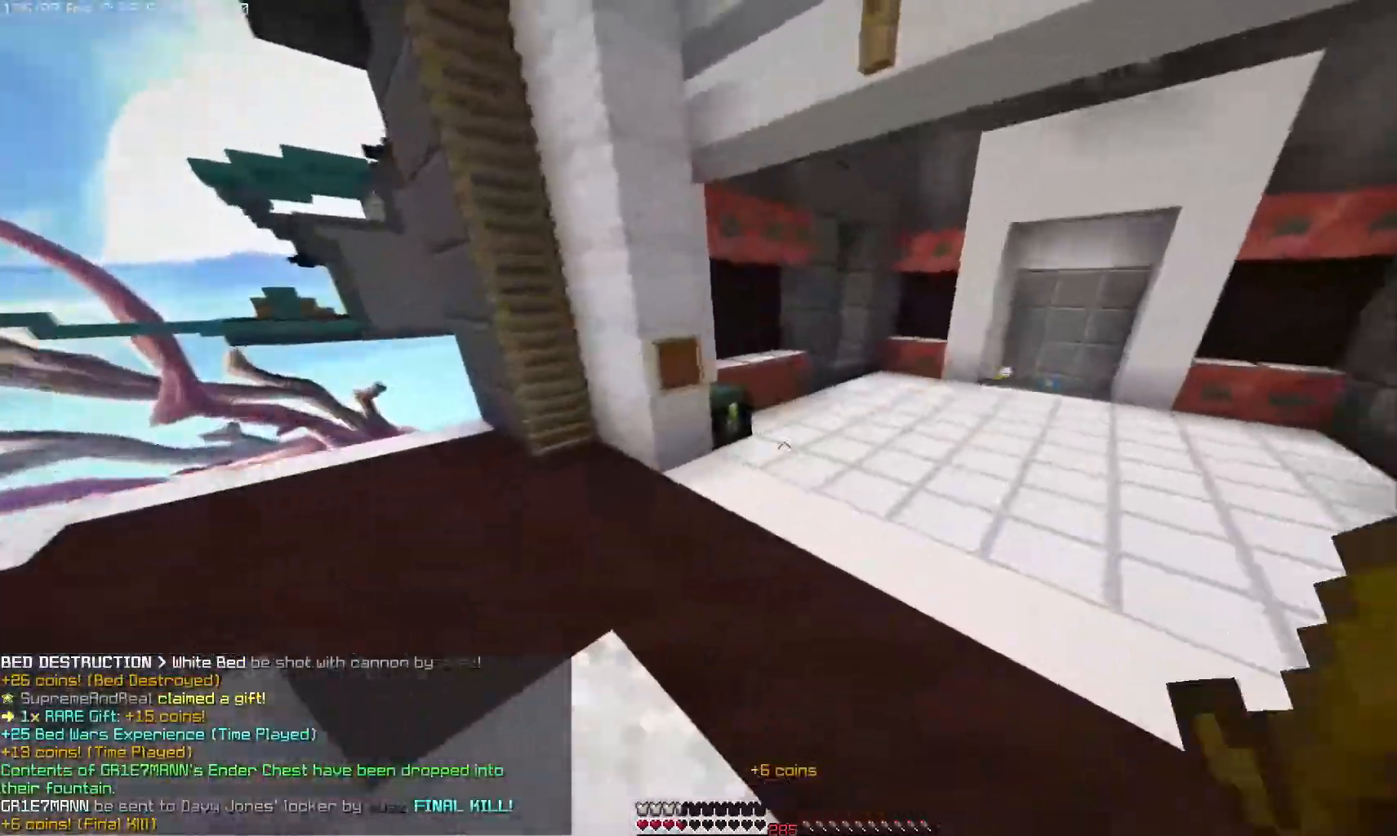
{"keys": [], "mouse": [], "events": []}
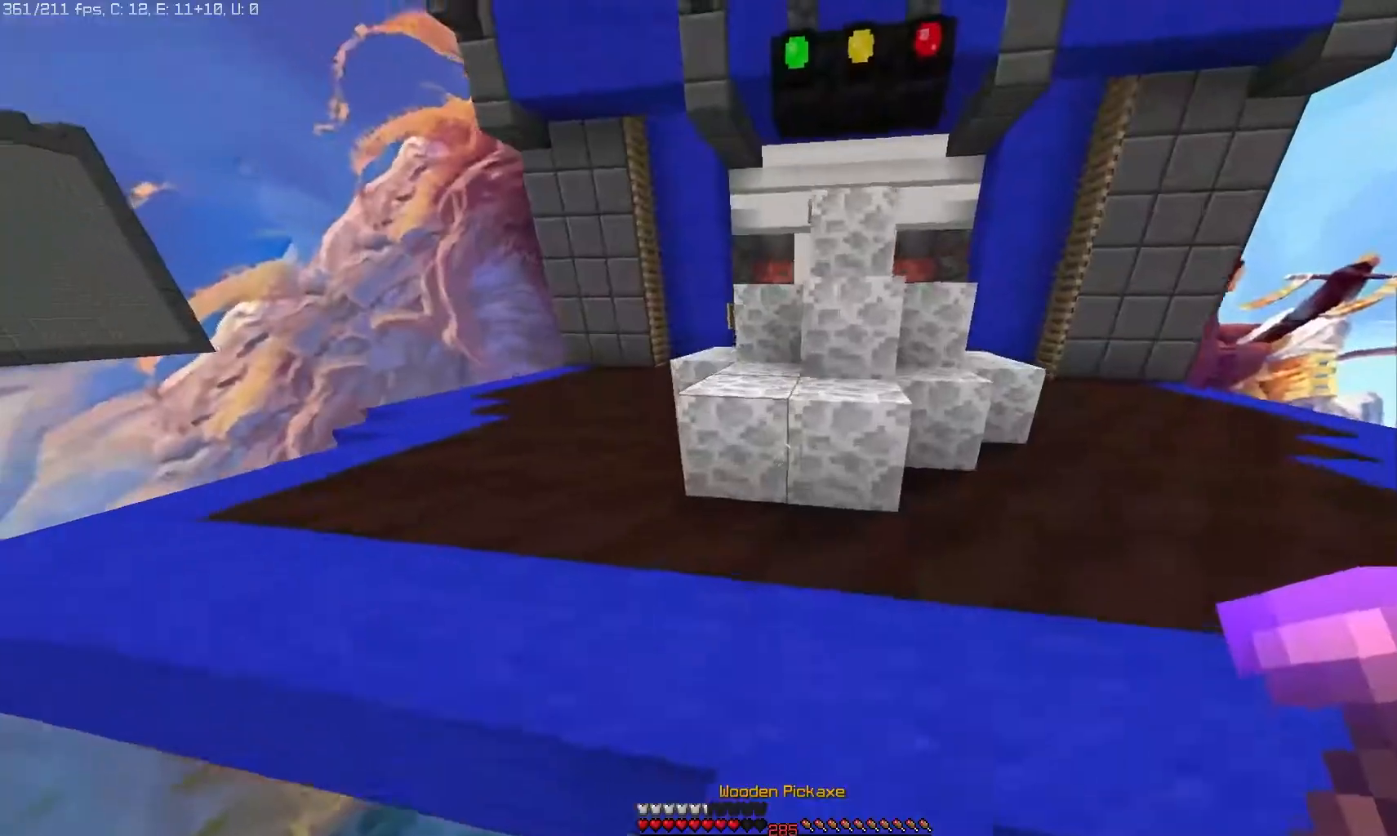
{"keys": [], "mouse": ["left"], "events": [[333, "mouse_left", "down"]]}